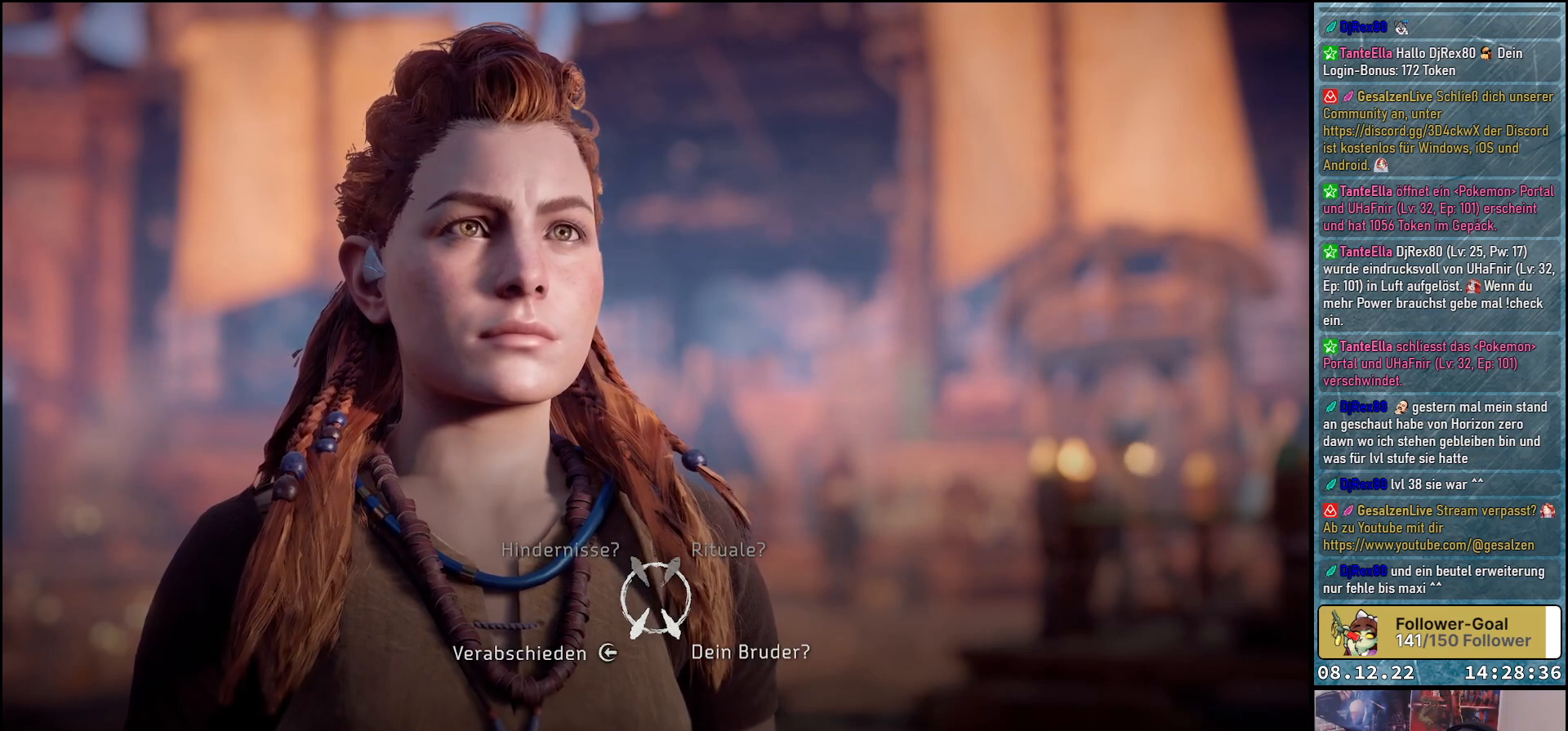
Gameplay with a controller (Xbox layout); each line is a JSON object with the inputs held at the frame after it. "events" lists button and stick changes between this image and that frame as [ms after this image, input, new state], when the widget could be followed in between.
{"buttons": [], "left_stick": "down-right", "right_stick": "center", "events": [[483, "left_stick", "down-right"]]}
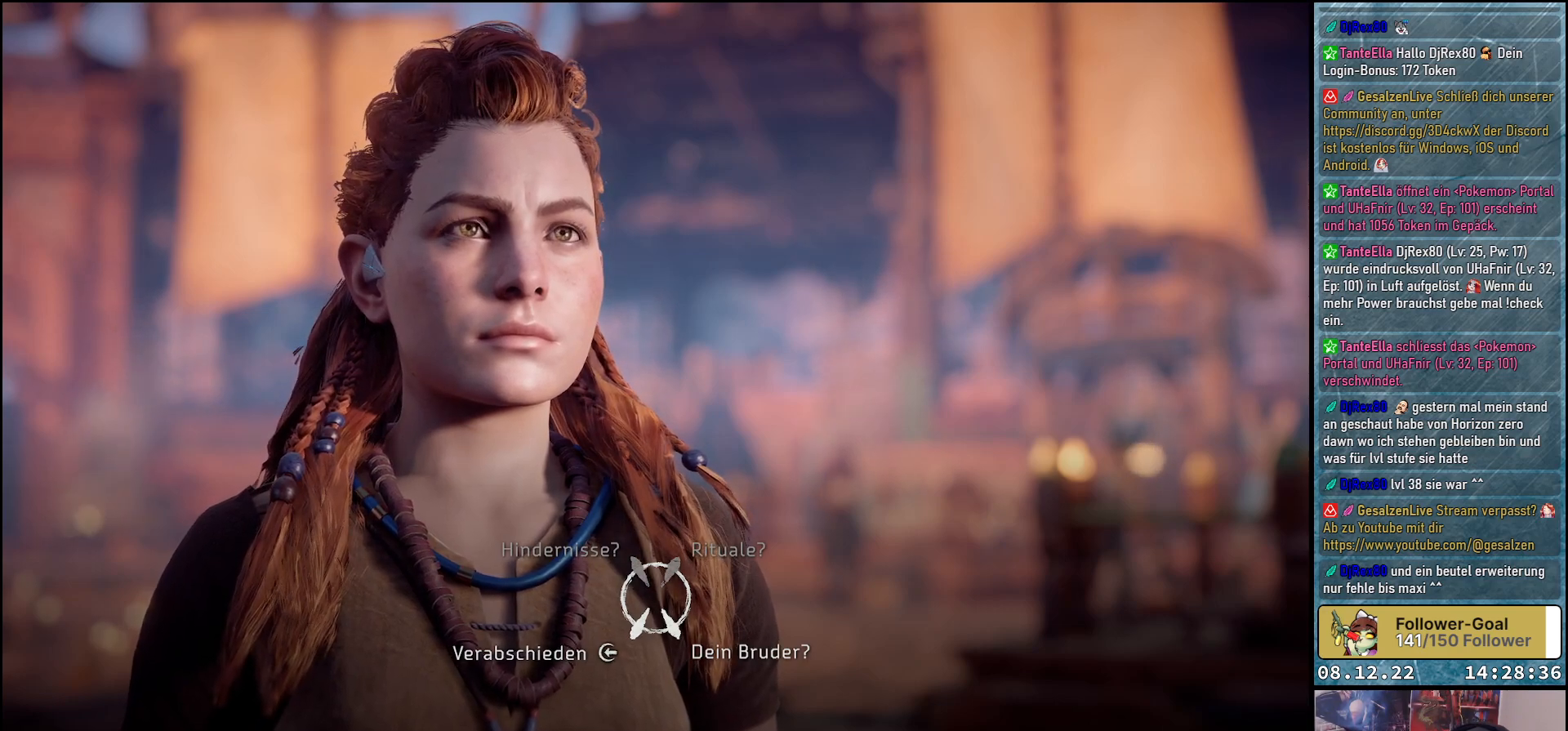
{"buttons": [], "left_stick": "center", "right_stick": "center", "events": [[150, "left_stick", "center"]]}
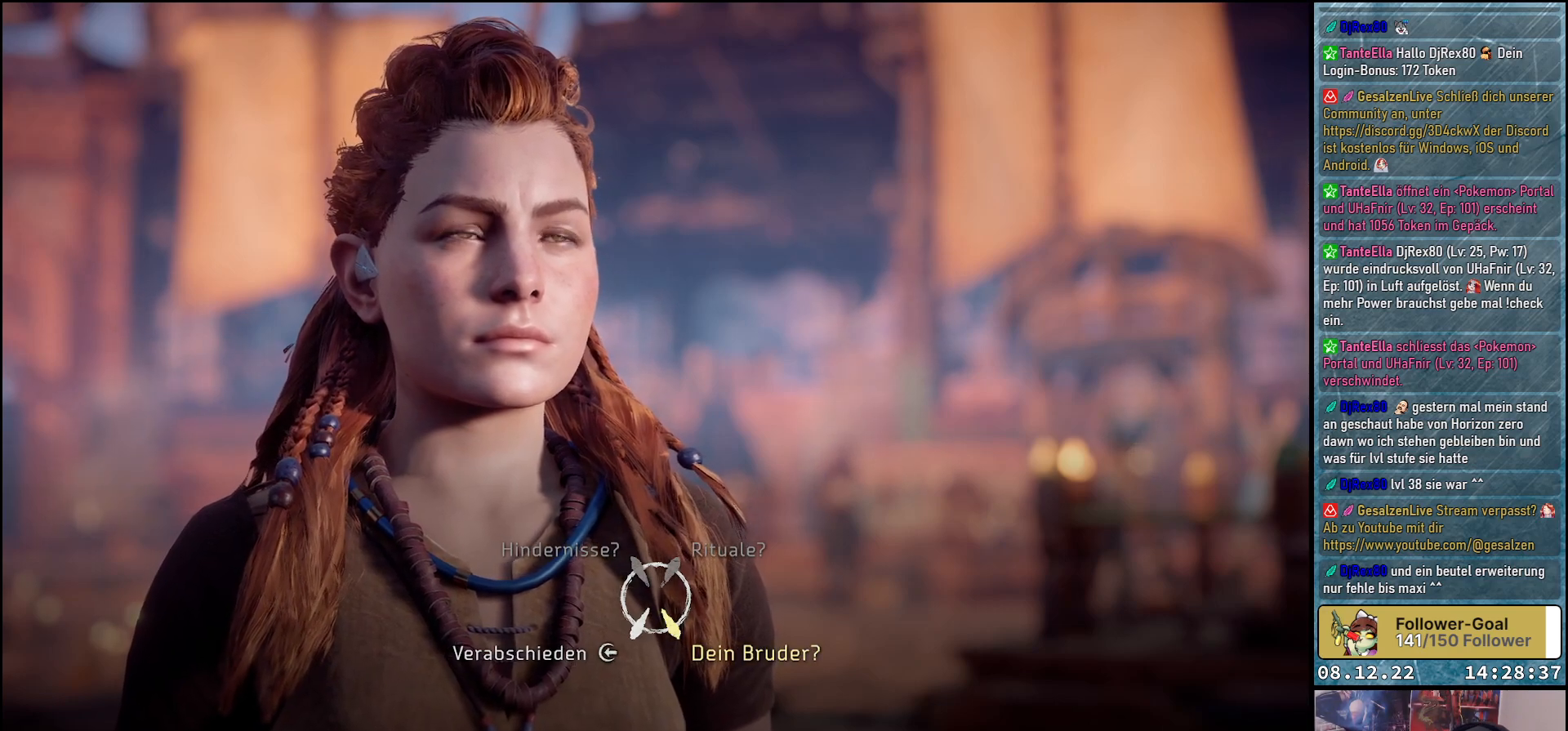
{"buttons": [], "left_stick": "center", "right_stick": "center", "events": []}
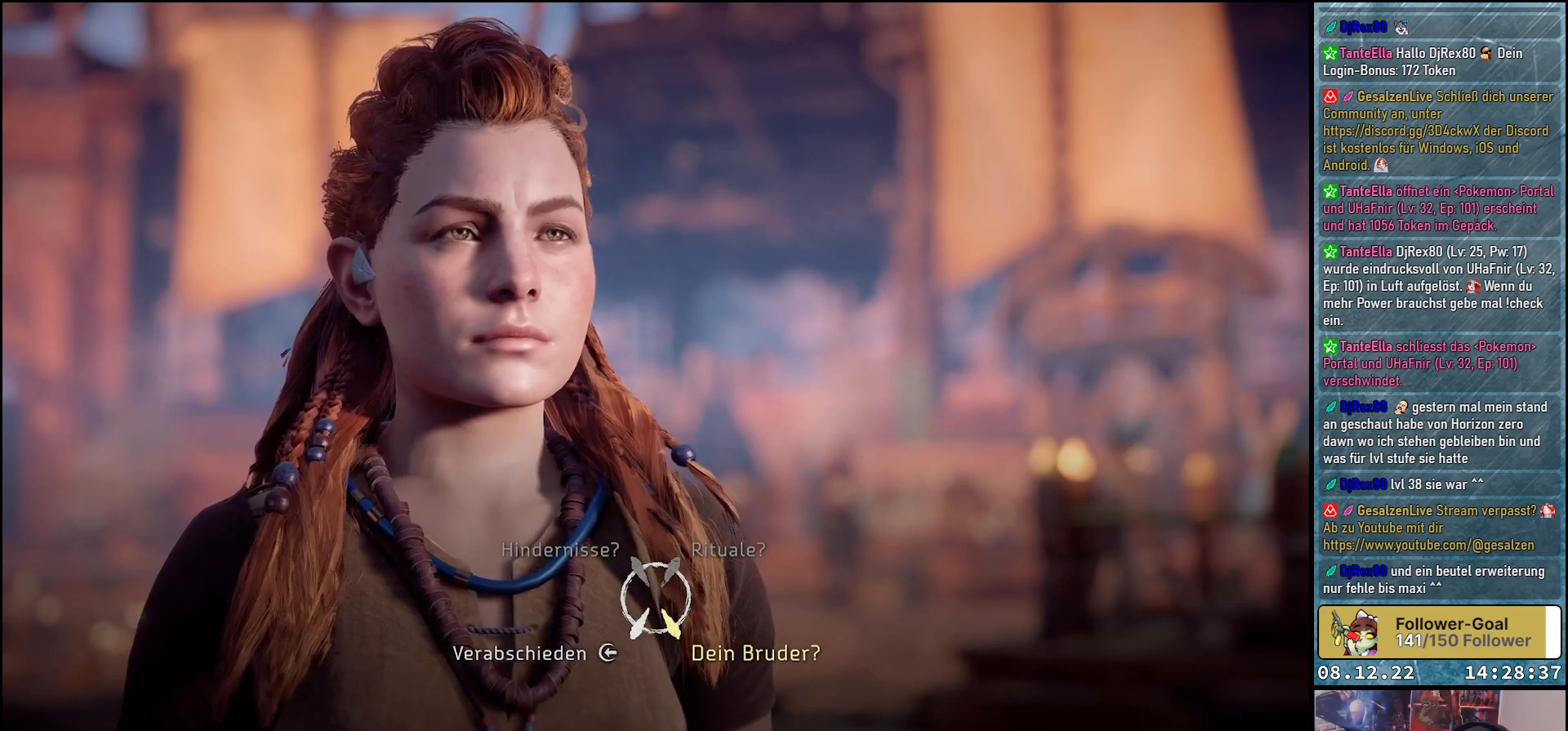
{"buttons": [], "left_stick": "center", "right_stick": "center", "events": []}
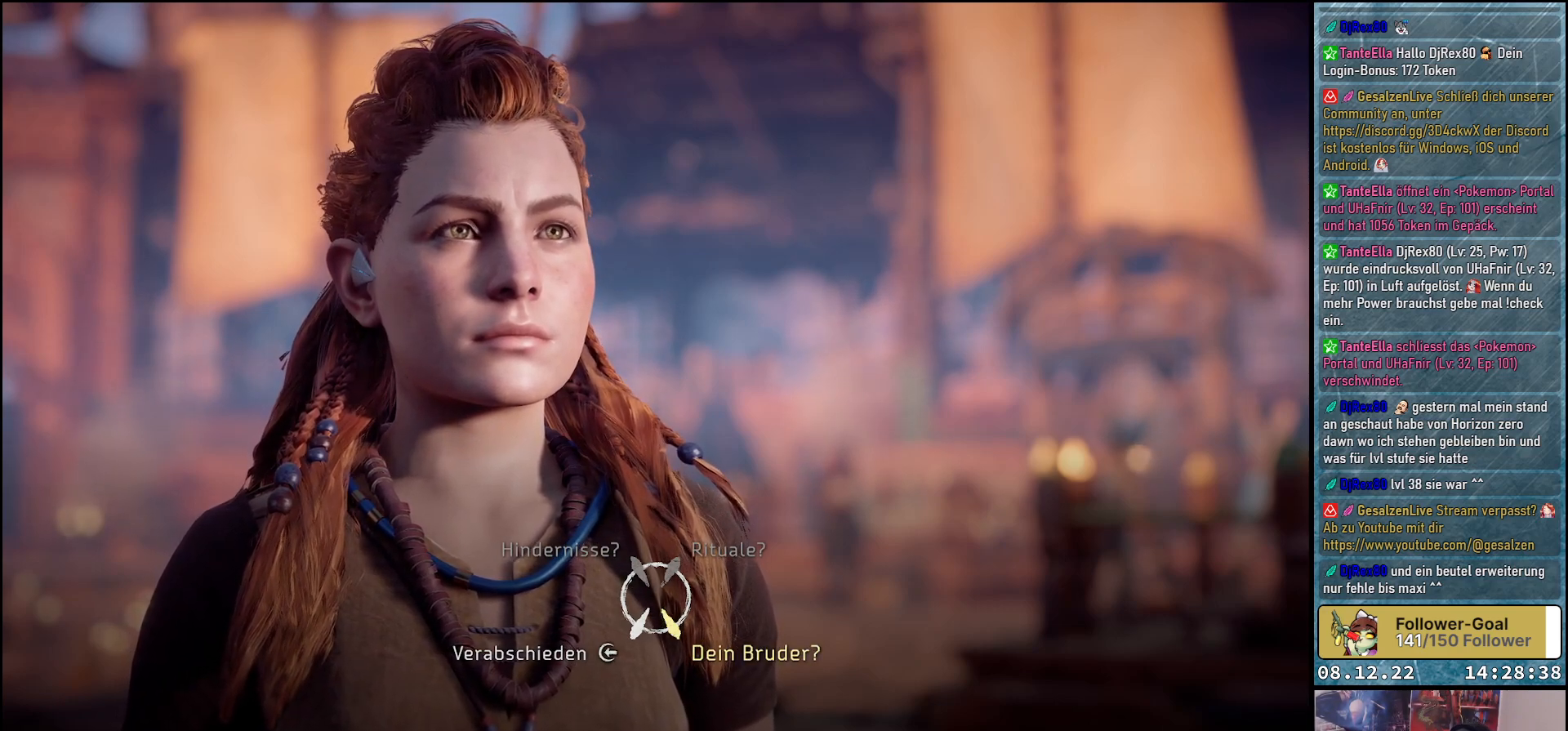
{"buttons": [], "left_stick": "center", "right_stick": "center", "events": []}
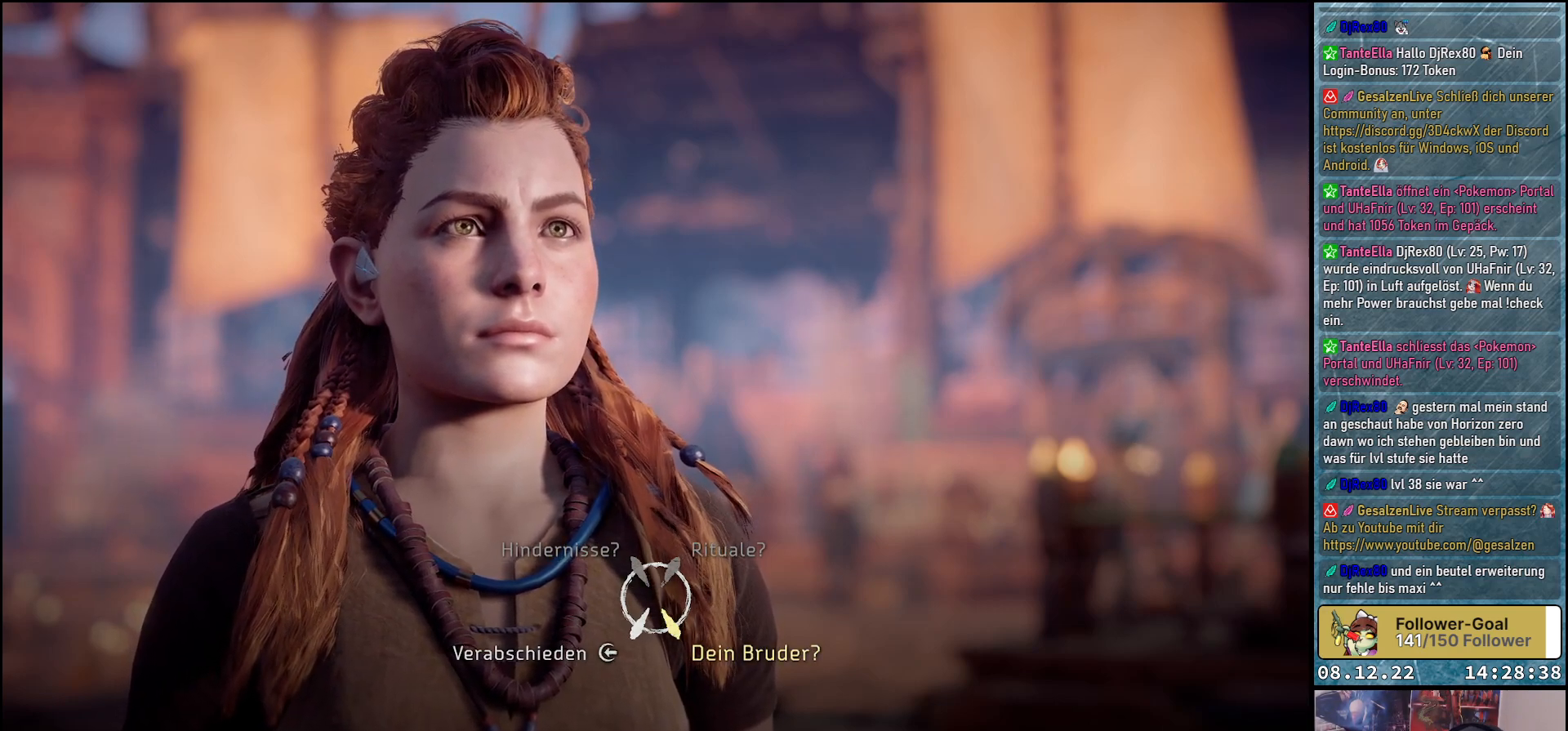
{"buttons": ["A"], "left_stick": "center", "right_stick": "center", "events": [[500, "A", "down"]]}
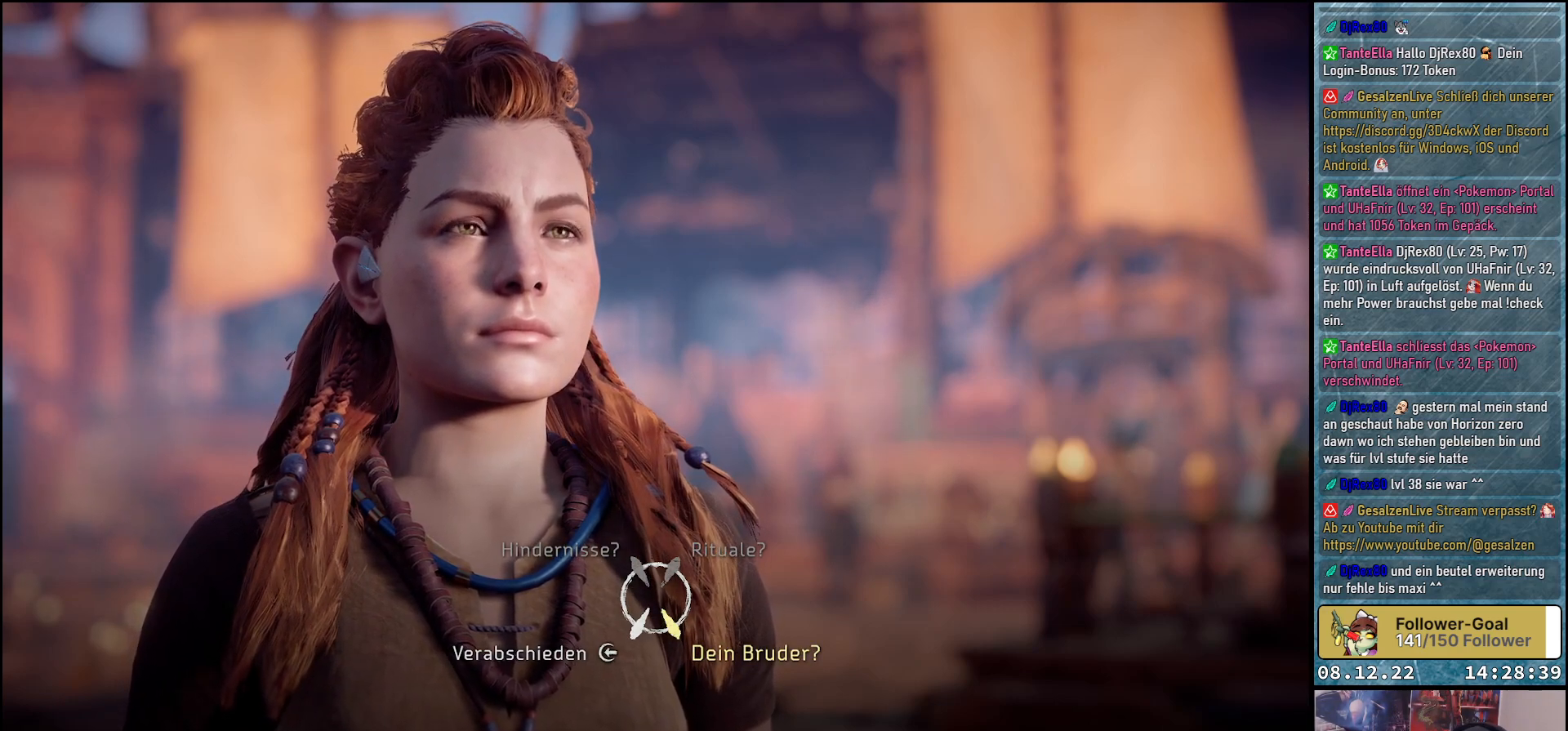
{"buttons": ["A"], "left_stick": "center", "right_stick": "center", "events": []}
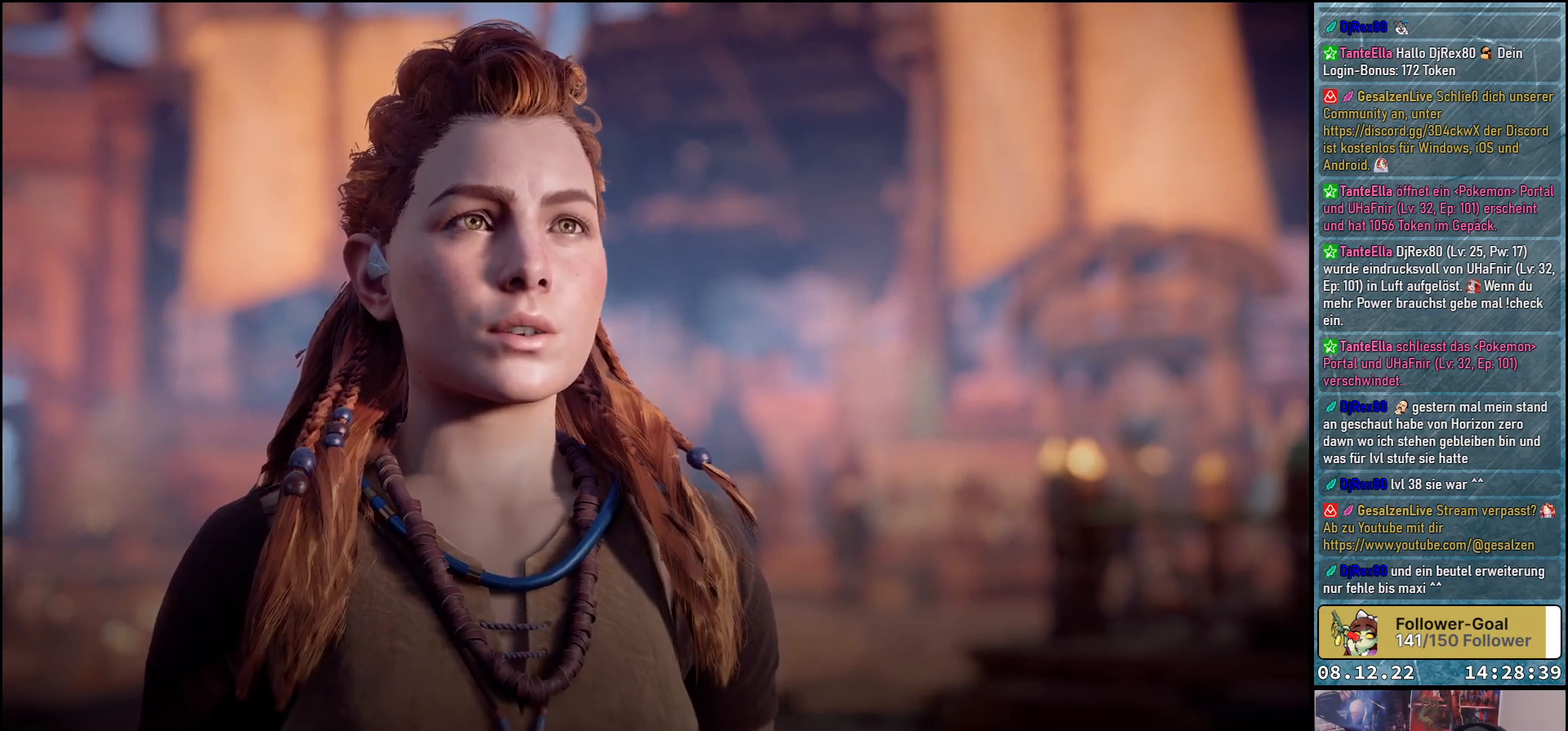
{"buttons": ["A"], "left_stick": "center", "right_stick": "center", "events": []}
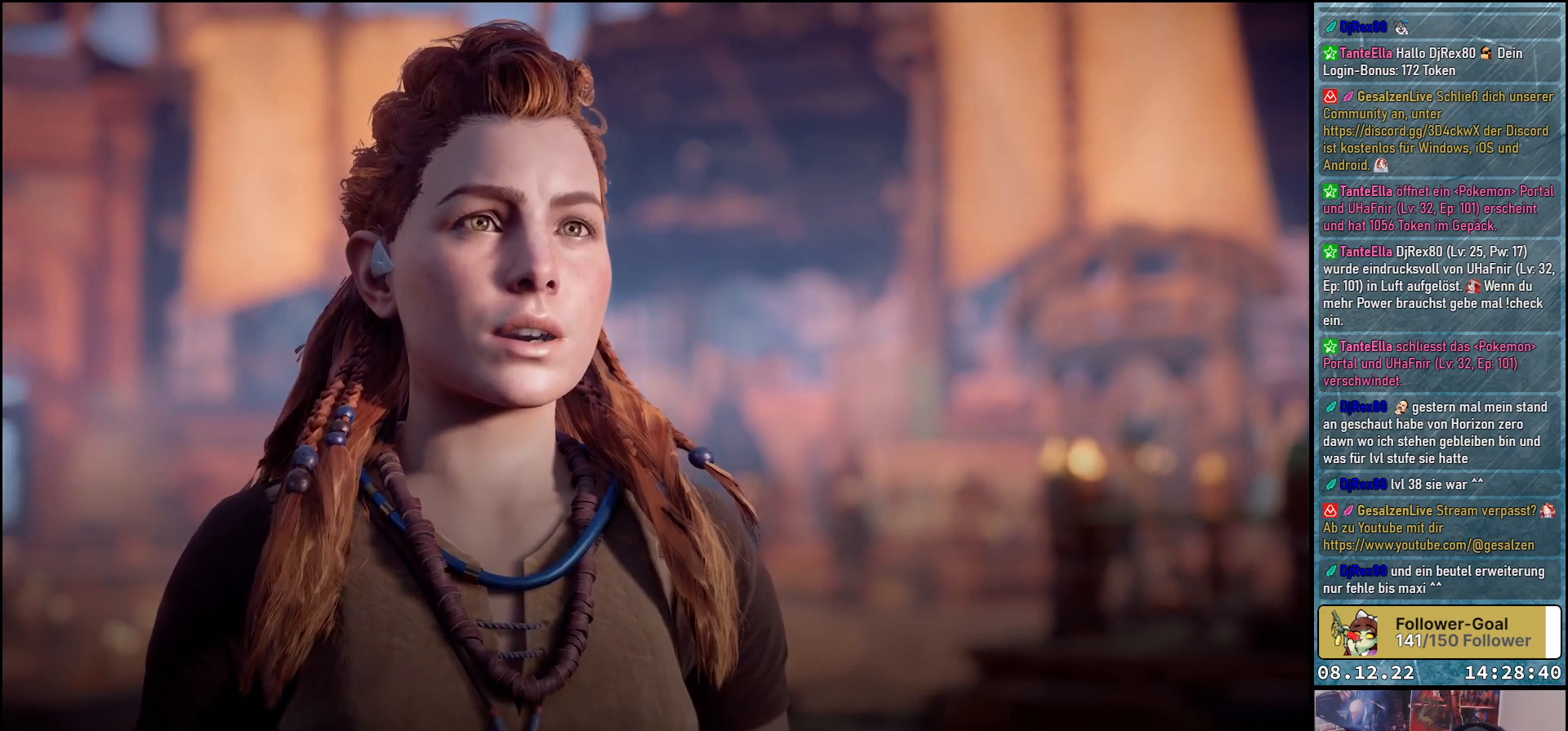
{"buttons": ["A"], "left_stick": "center", "right_stick": "center", "events": []}
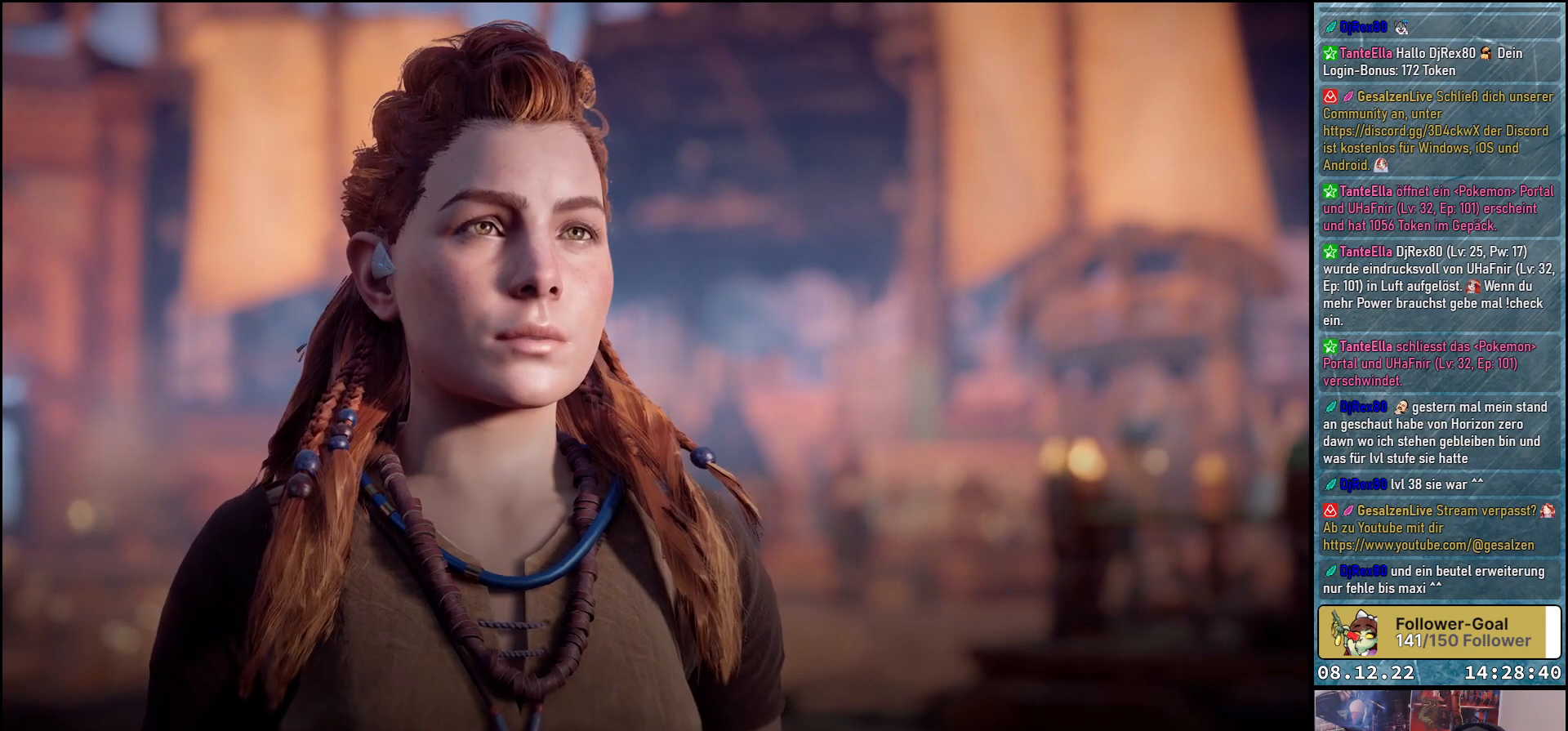
{"buttons": [], "left_stick": "center", "right_stick": "center", "events": [[50, "A", "up"]]}